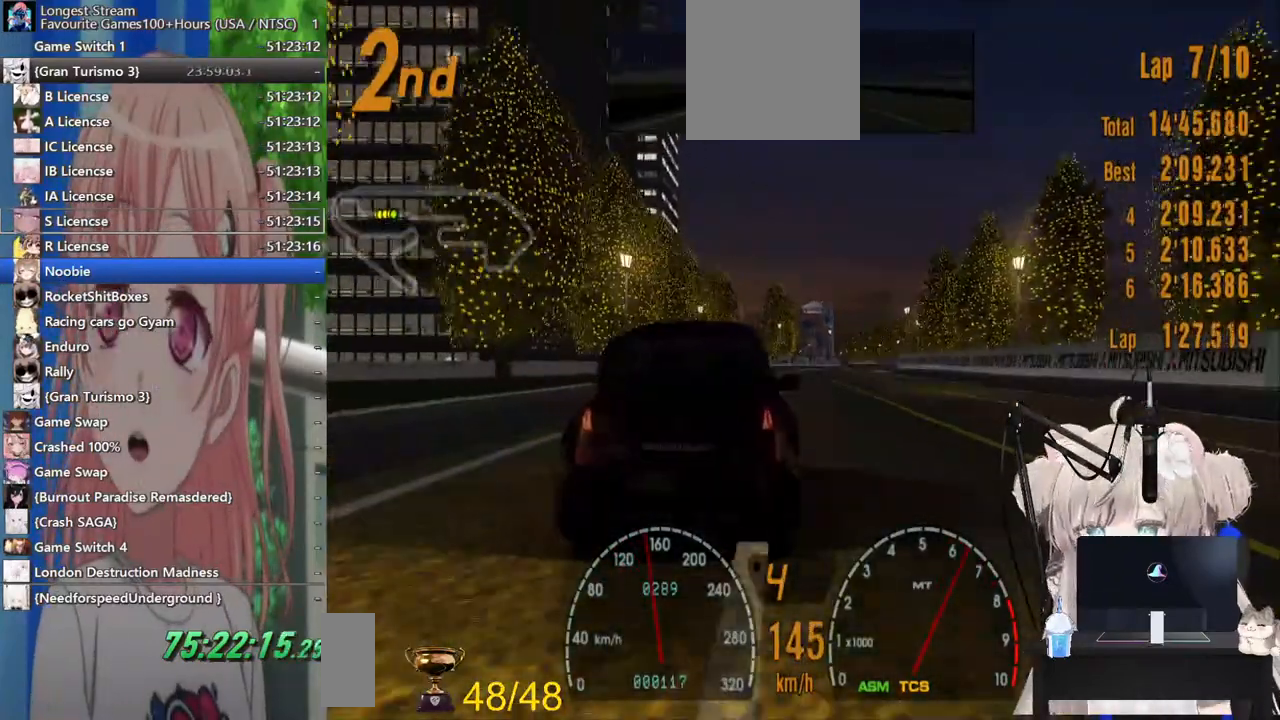
Gameplay with a controller (PlayStation layout); each line is a JSON object with the inputs held at the frame after it (dt_ms = milliseconds from this image to that frame). "events" lists button and stick changes between this image and that frame as [ms after this image, input, new state], when the widget could be followed in between. Not read: L1 R1.
{"dt_ms": 500, "buttons": ["R2"], "left_stick": "center", "right_stick": "center", "events": []}
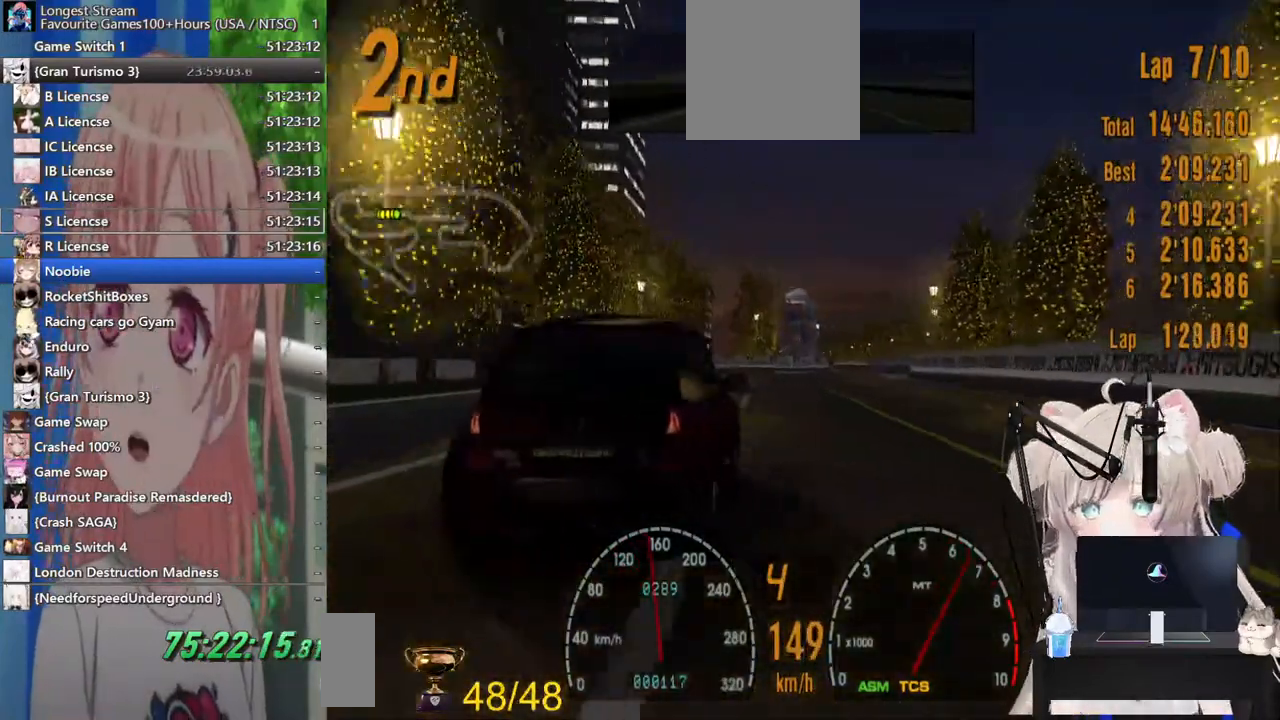
{"dt_ms": 500, "buttons": ["R2"], "left_stick": "center", "right_stick": "center", "events": []}
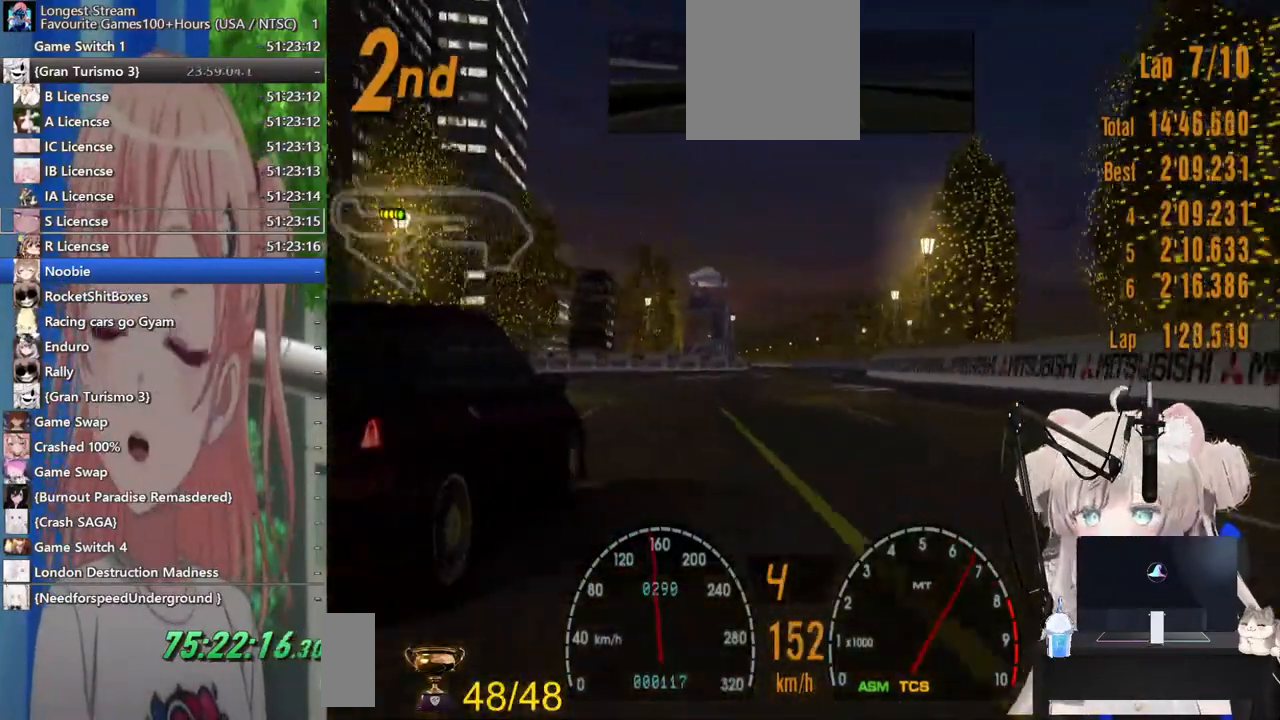
{"dt_ms": 500, "buttons": ["R2"], "left_stick": "center", "right_stick": "center", "events": [[200, "left_stick", "down-left"], [267, "left_stick", "center"]]}
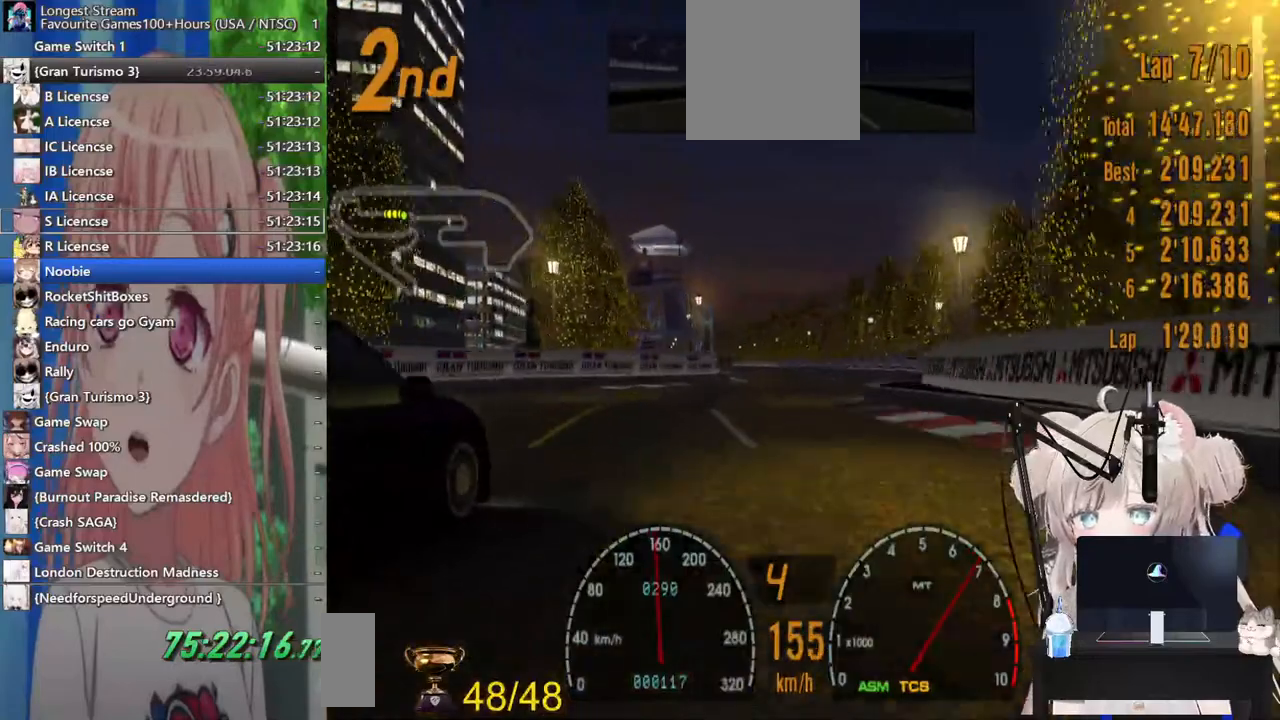
{"dt_ms": 1000, "buttons": ["R2"], "left_stick": "center", "right_stick": "center"}
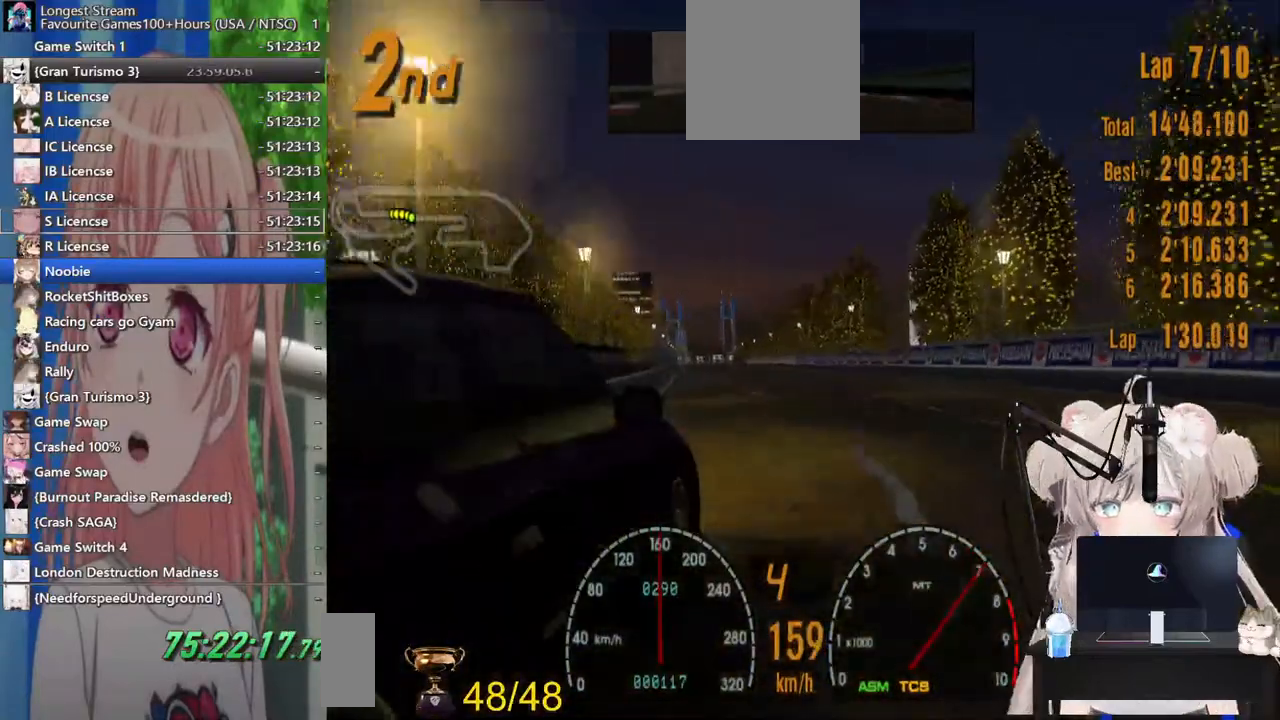
{"dt_ms": 500, "buttons": ["R2"], "left_stick": "center", "right_stick": "center", "events": []}
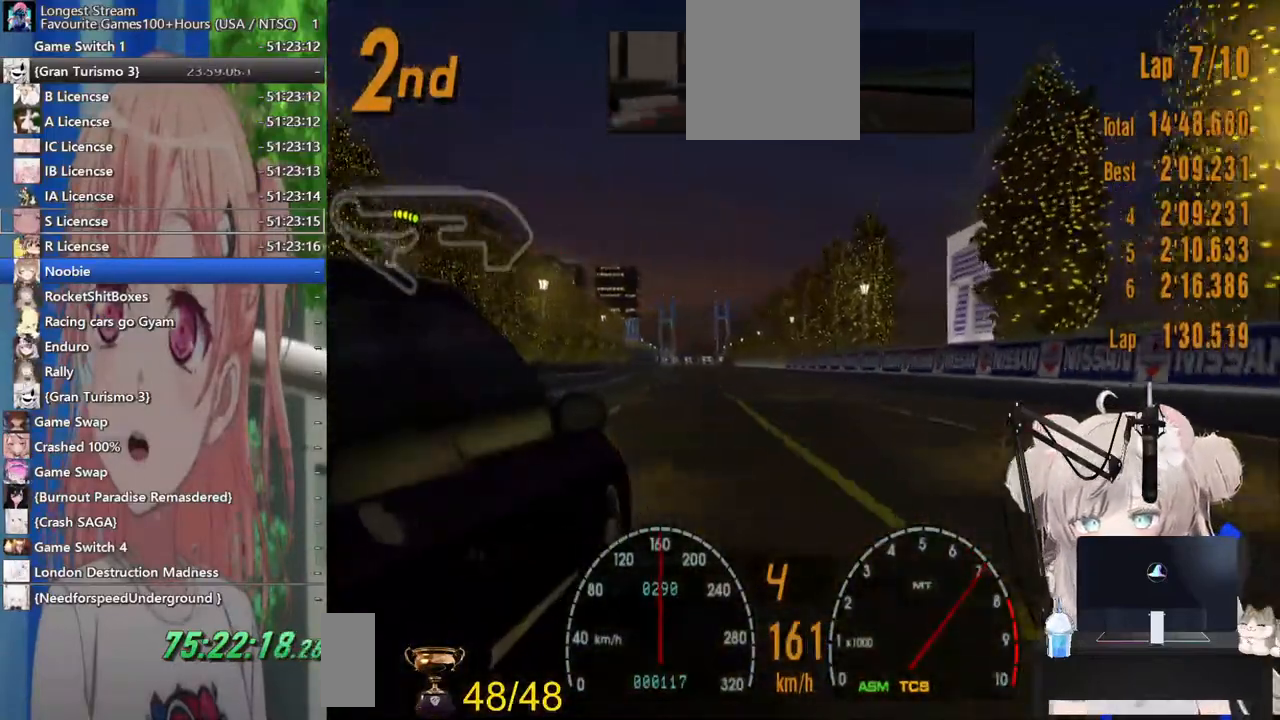
{"dt_ms": 1000, "buttons": ["R2"], "left_stick": "down", "right_stick": "center"}
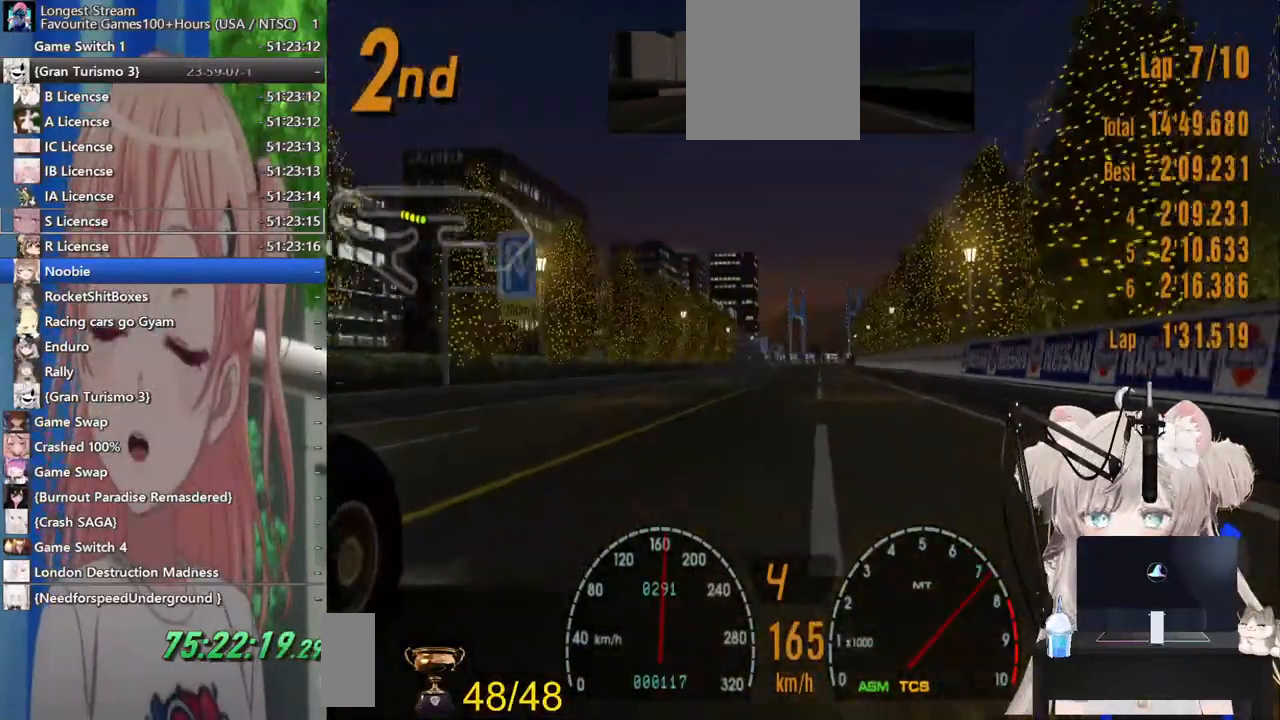
{"dt_ms": 500, "buttons": ["R2"], "left_stick": "up-right", "right_stick": "center", "events": [[50, "left_stick", "center"], [483, "left_stick", "up-right"]]}
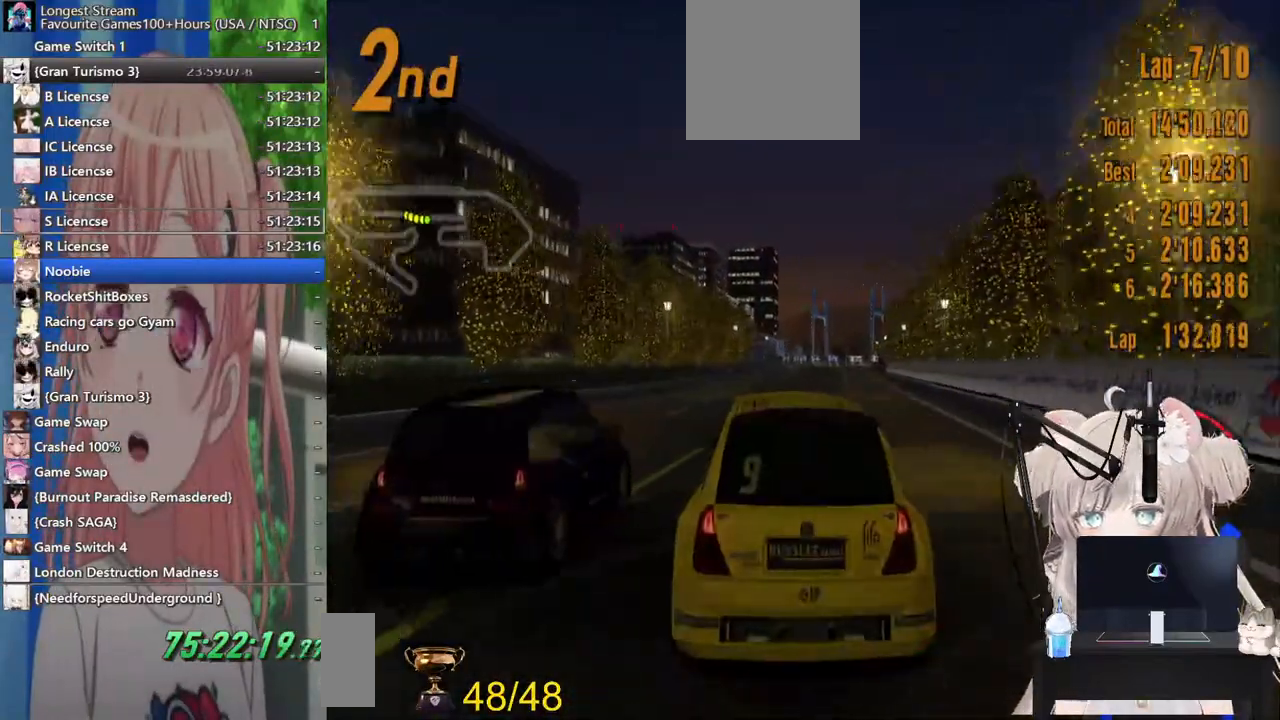
{"dt_ms": 500, "buttons": ["R2"], "left_stick": "center", "right_stick": "center", "events": [[33, "left_stick", "center"]]}
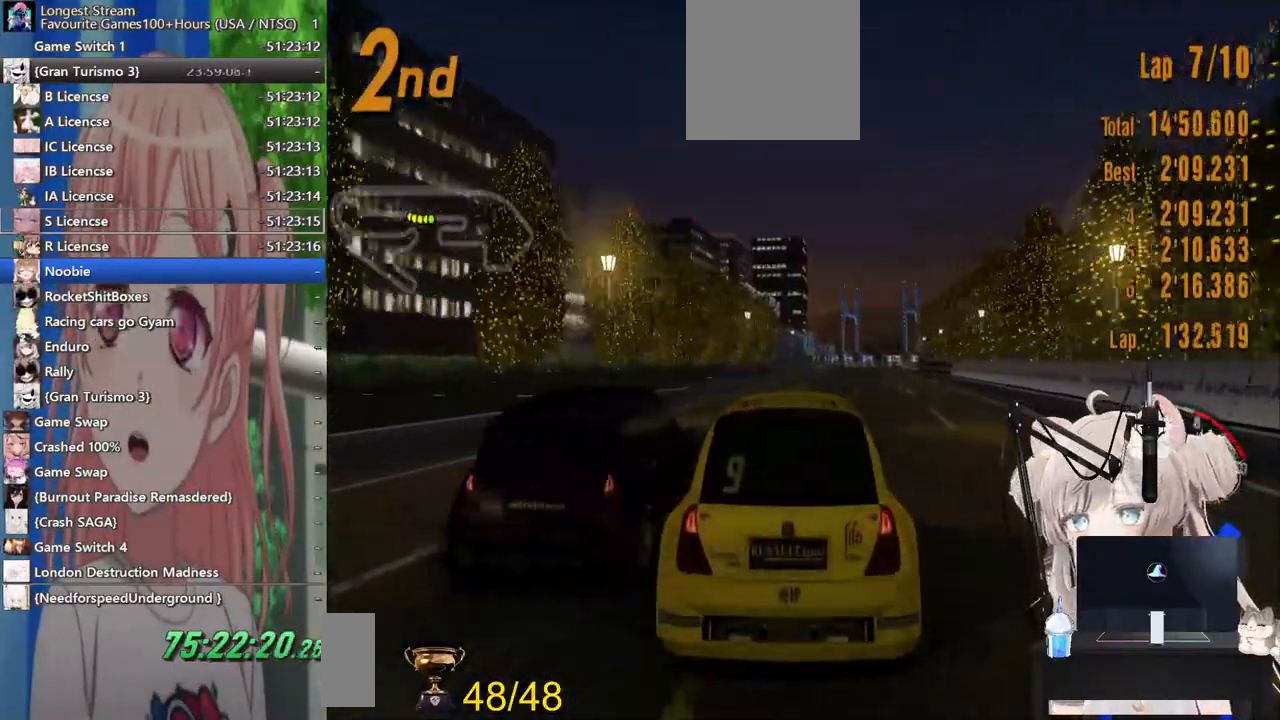
{"dt_ms": 500, "buttons": ["R2"], "left_stick": "center", "right_stick": "center", "events": []}
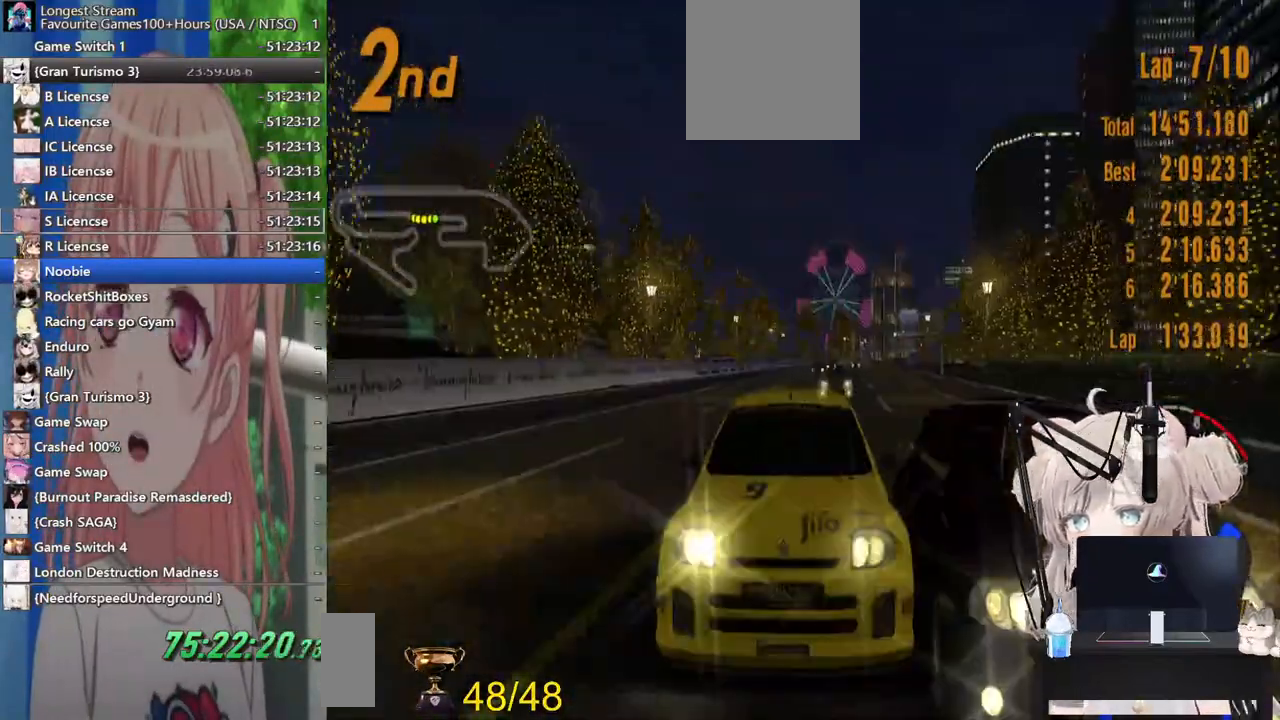
{"dt_ms": 500, "buttons": ["R2"], "left_stick": "center", "right_stick": "center", "events": []}
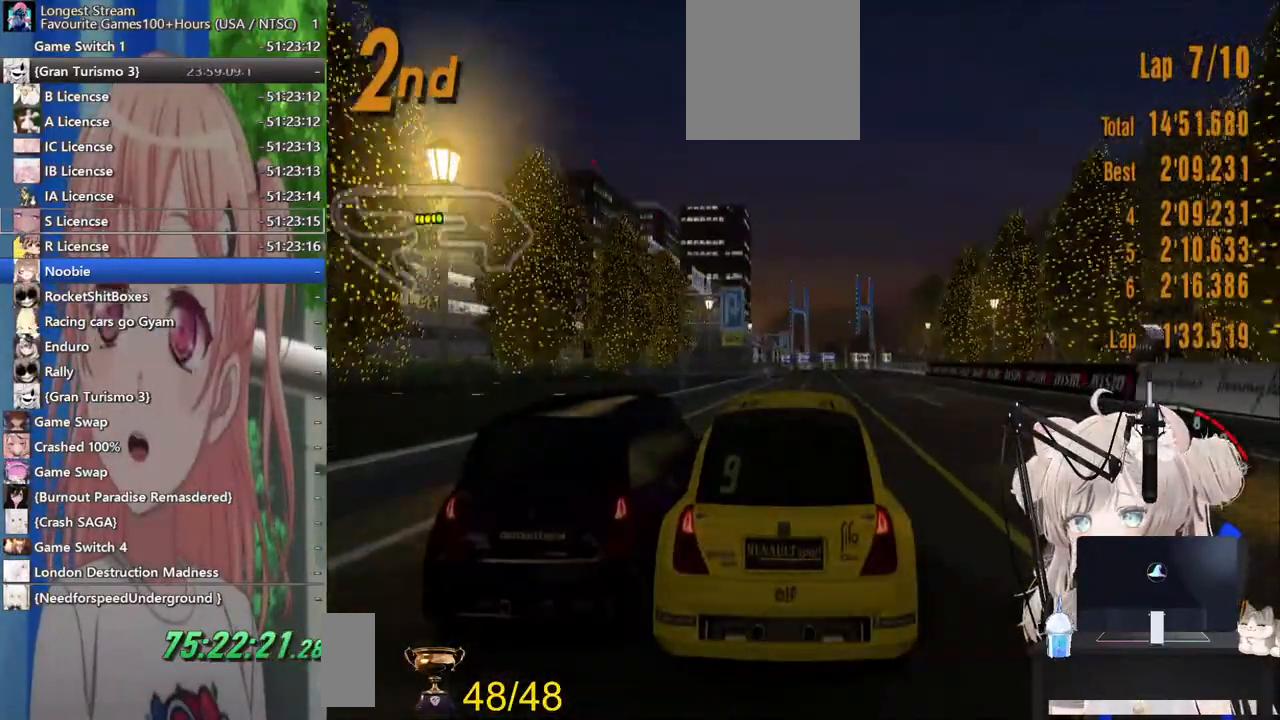
{"dt_ms": 500, "buttons": ["R2"], "left_stick": "center", "right_stick": "center", "events": []}
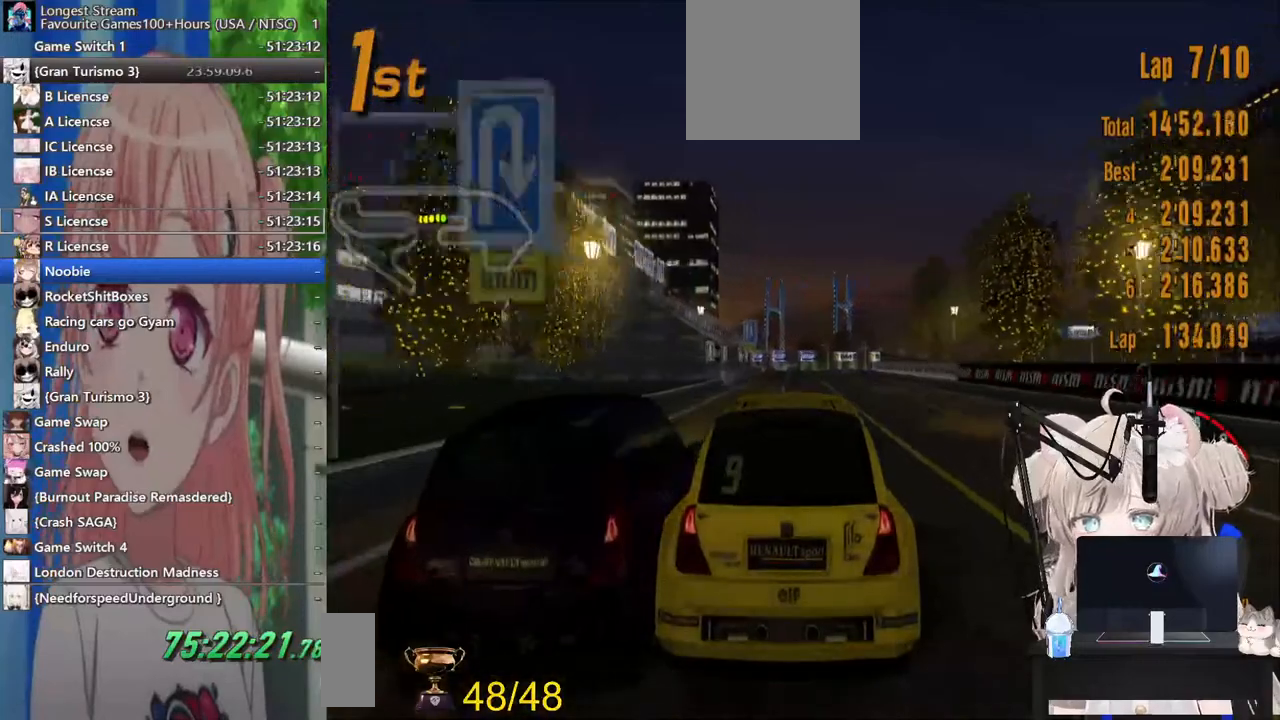
{"dt_ms": 500, "buttons": [], "left_stick": "center", "right_stick": "center", "events": [[283, "R2", "up"]]}
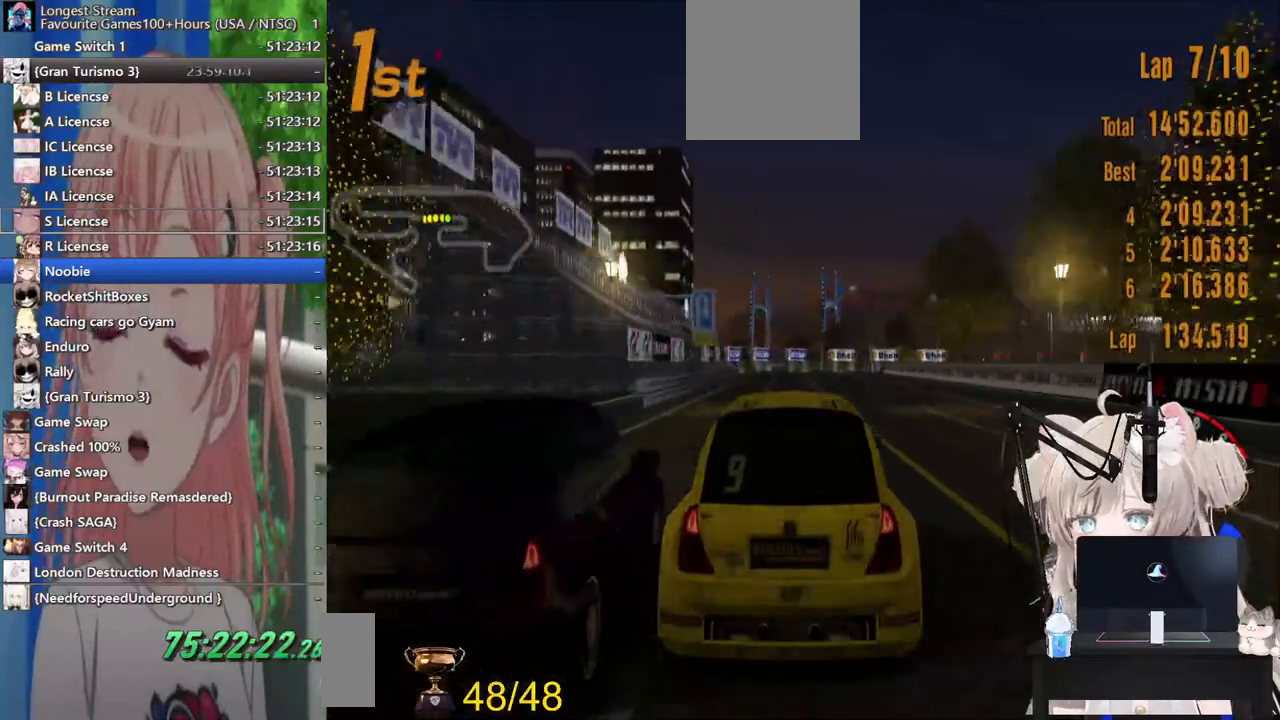
{"dt_ms": 1000, "buttons": [], "left_stick": "center", "right_stick": "center"}